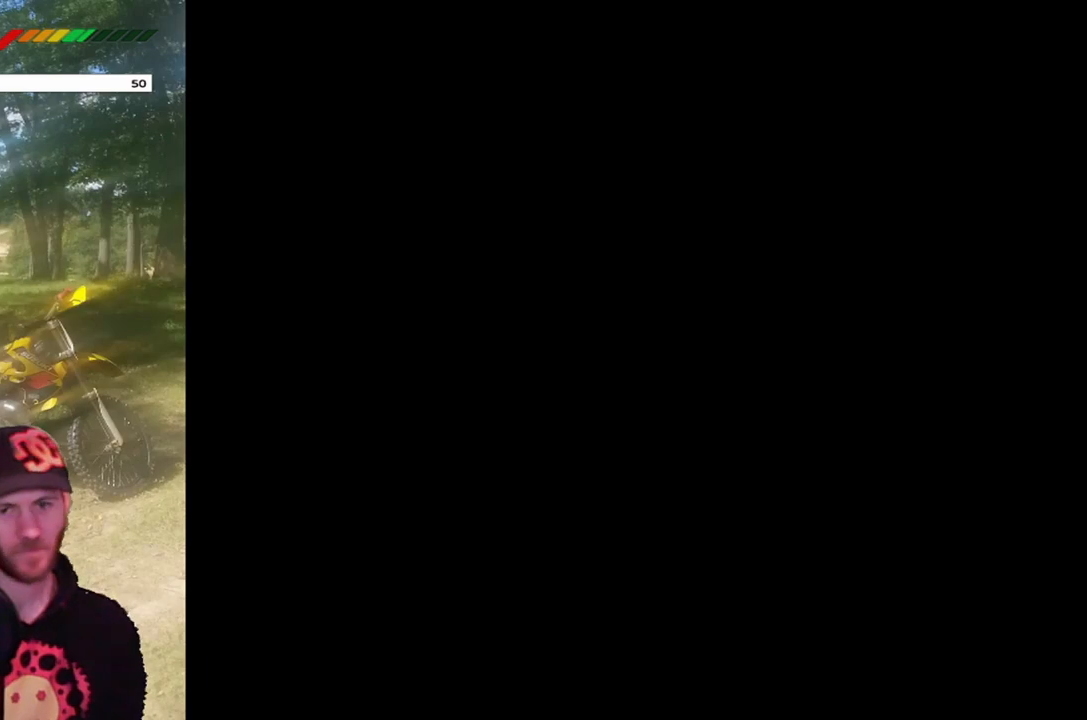
Gameplay with a controller (PlayStation layout); each line is a JSON object with the inputs held at the frame after it. "events" lists button and stick changes between this image and that frame as [ms after this image, input, new state], when the widget could be followed in between. Not read: L3 R3 left_stick right_stick.
{"buttons": [], "events": []}
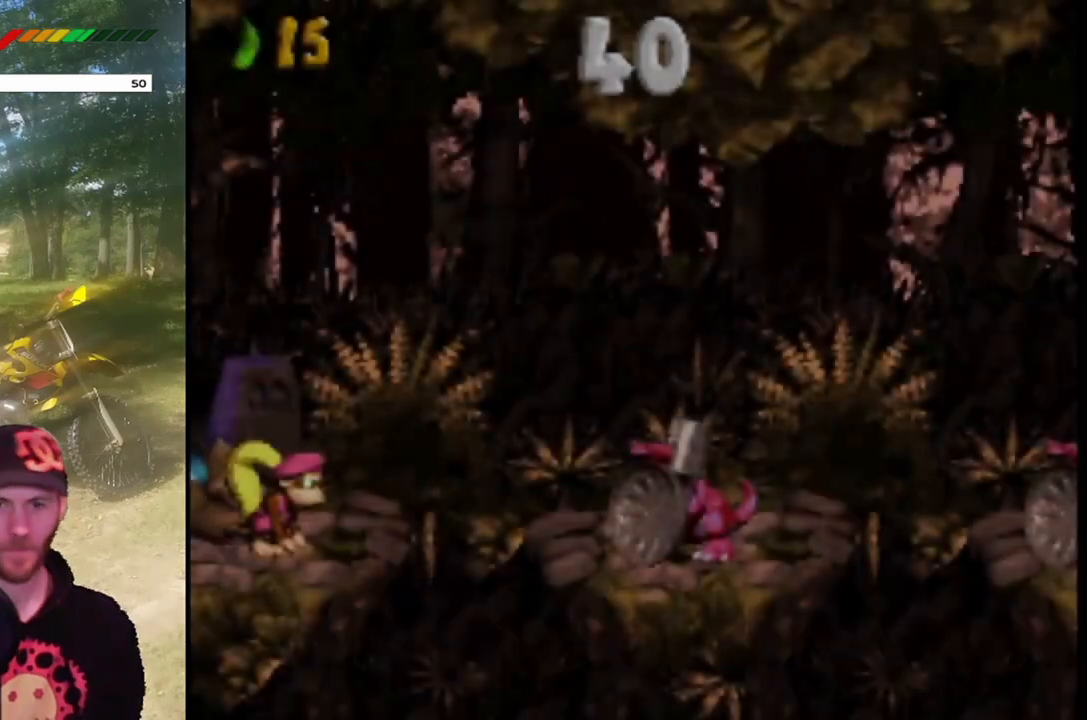
{"buttons": ["CROSS", "DPAD_RIGHT"], "events": [[134, "DPAD_RIGHT", "down"], [234, "CROSS", "down"]]}
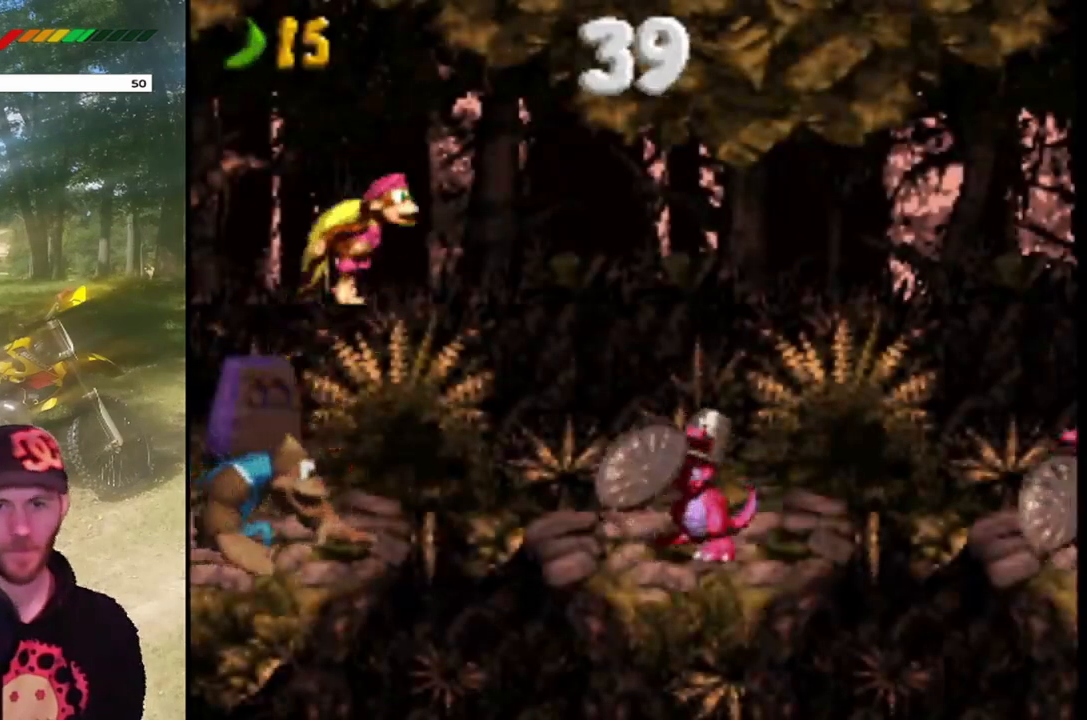
{"buttons": ["CROSS", "SQUARE", "DPAD_RIGHT"], "events": [[67, "SQUARE", "down"]]}
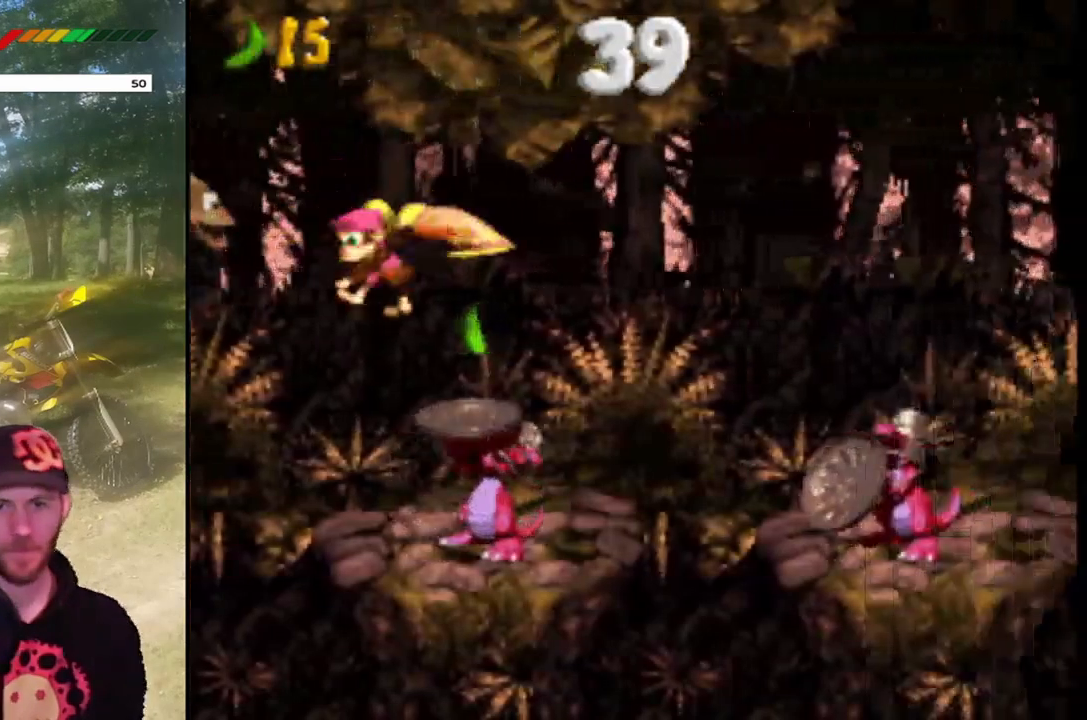
{"buttons": [], "events": [[34, "DPAD_RIGHT", "up"], [101, "SQUARE", "up"], [134, "CROSS", "up"], [134, "DPAD_LEFT", "down"], [267, "DPAD_LEFT", "up"]]}
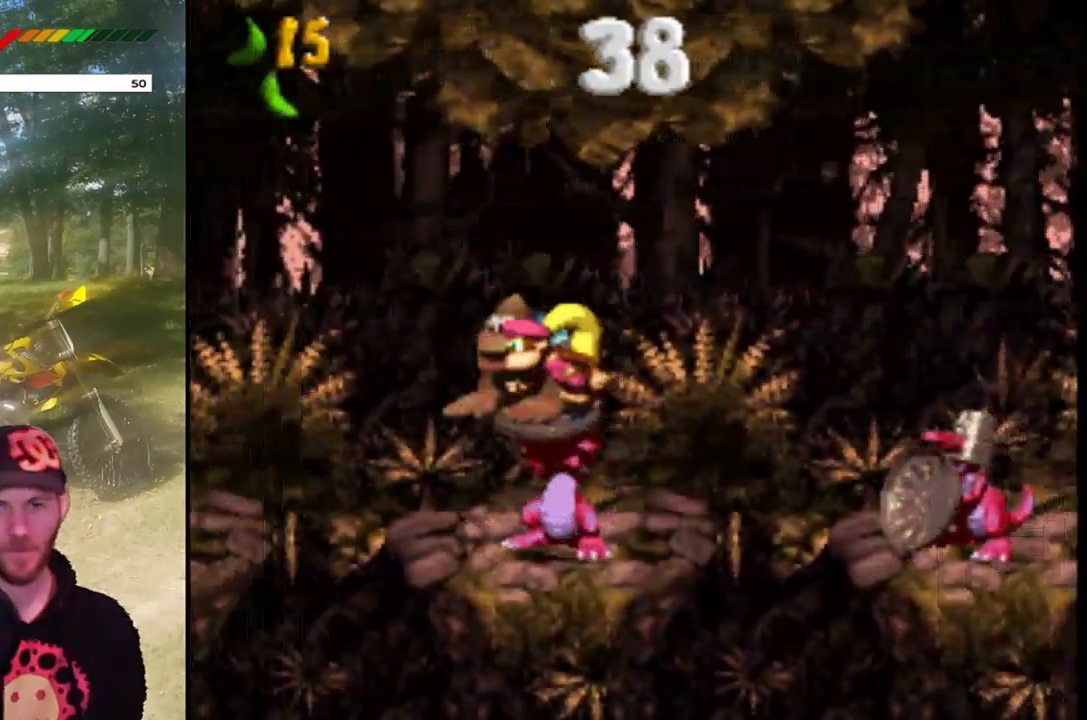
{"buttons": ["CROSS", "DPAD_RIGHT"], "events": [[334, "DPAD_RIGHT", "down"], [367, "CROSS", "down"]]}
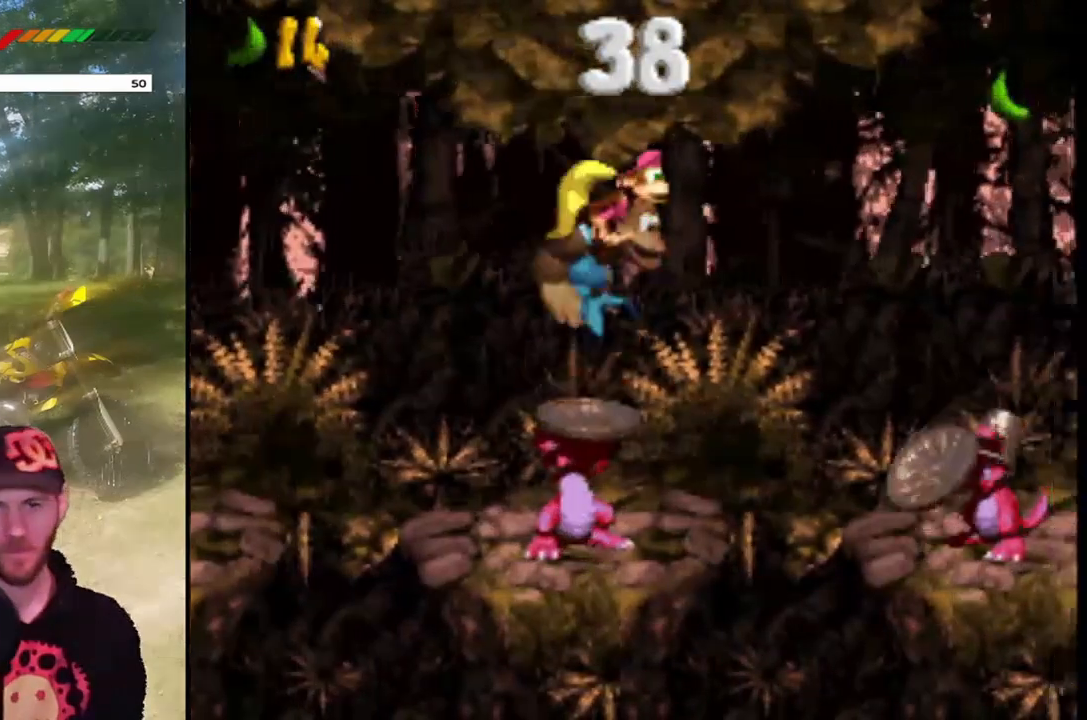
{"buttons": ["CROSS", "SQUARE", "DPAD_RIGHT"], "events": [[167, "SQUARE", "down"]]}
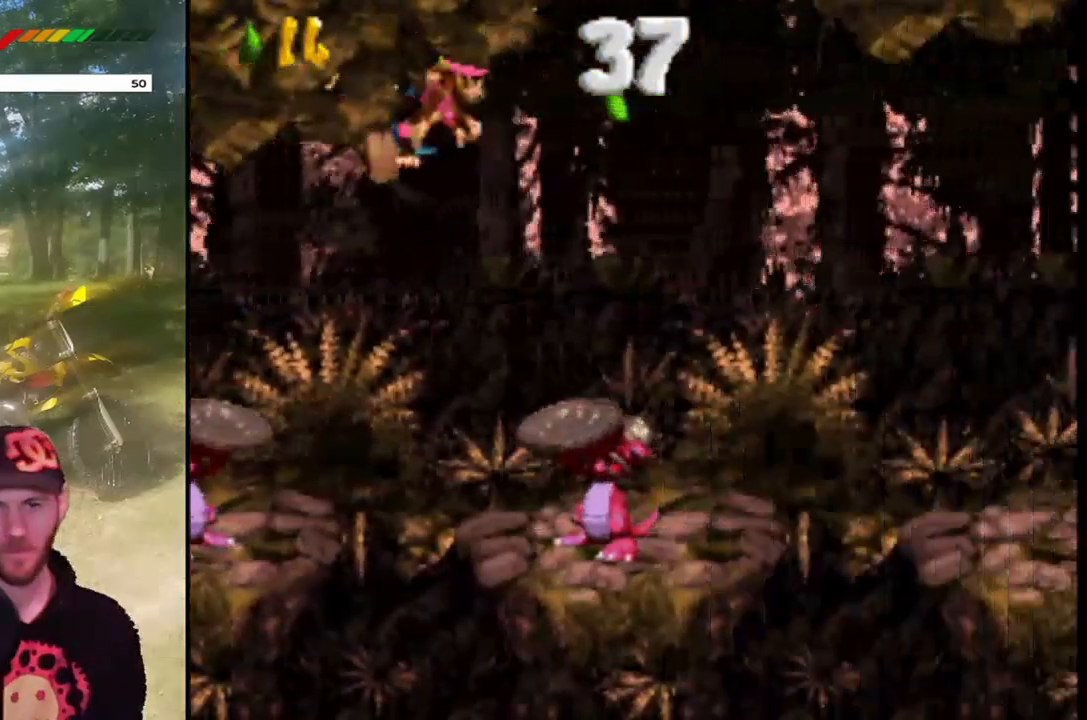
{"buttons": [], "events": [[267, "DPAD_RIGHT", "up"], [334, "DPAD_LEFT", "down"], [400, "SQUARE", "up"], [434, "CROSS", "up"], [434, "DPAD_LEFT", "up"]]}
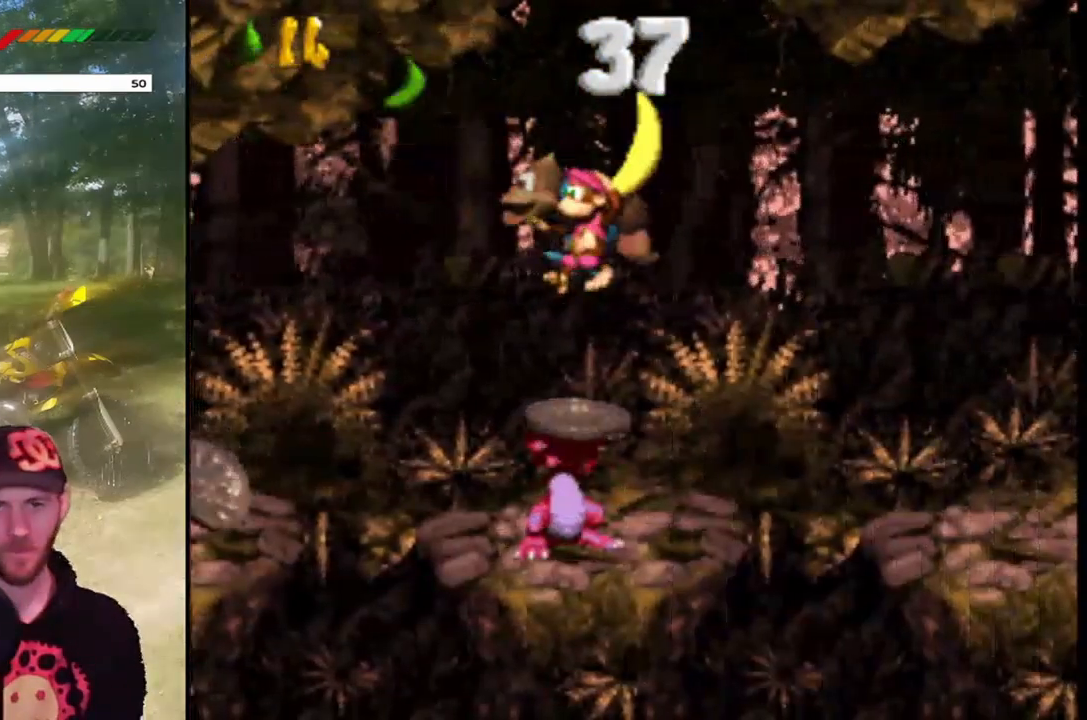
{"buttons": ["CROSS", "DPAD_LEFT"], "events": [[334, "CROSS", "down"], [334, "DPAD_LEFT", "down"]]}
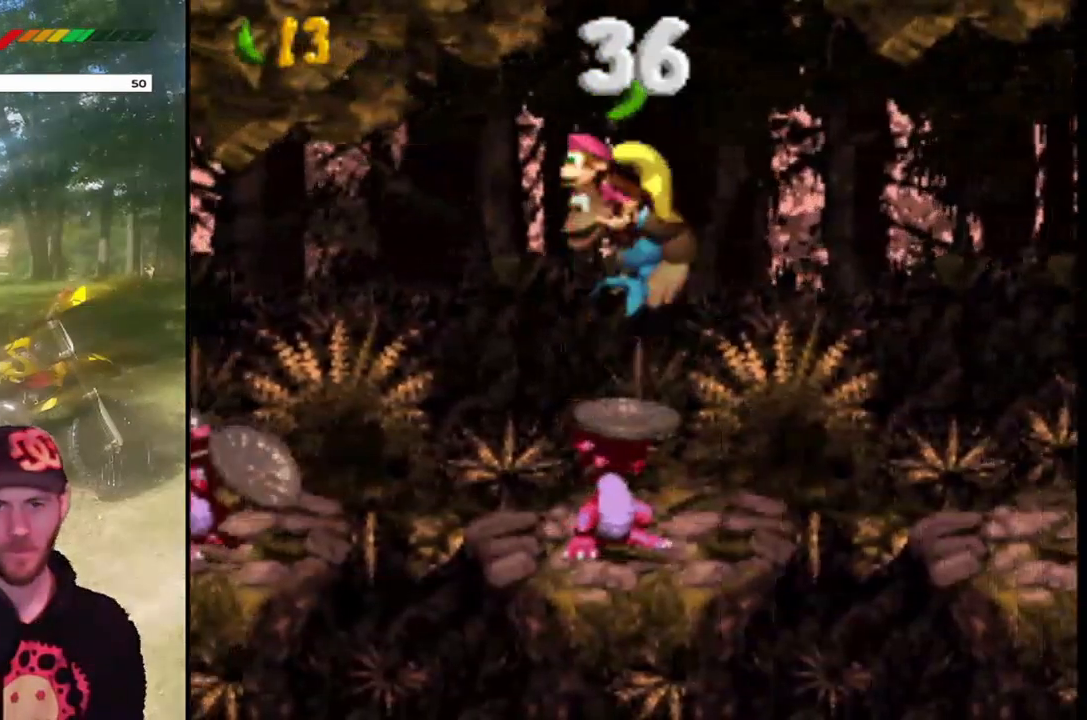
{"buttons": ["CROSS", "SQUARE", "DPAD_LEFT"], "events": [[133, "SQUARE", "down"]]}
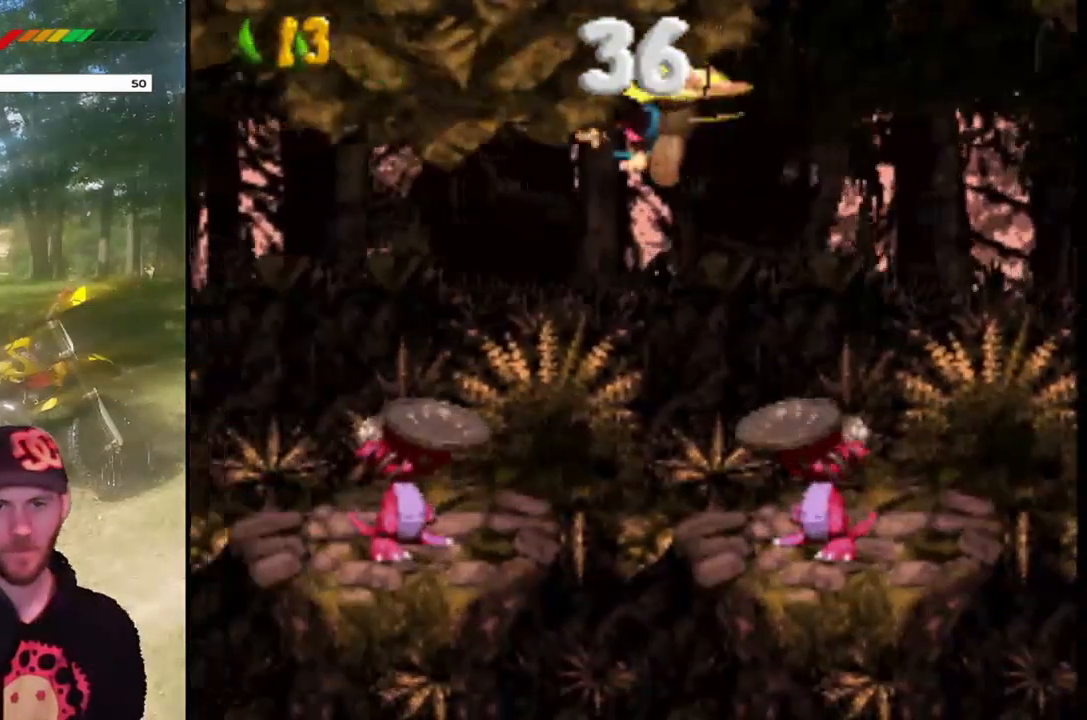
{"buttons": ["CROSS", "SQUARE"], "events": [[267, "DPAD_LEFT", "up"], [334, "DPAD_RIGHT", "down"], [468, "DPAD_RIGHT", "up"]]}
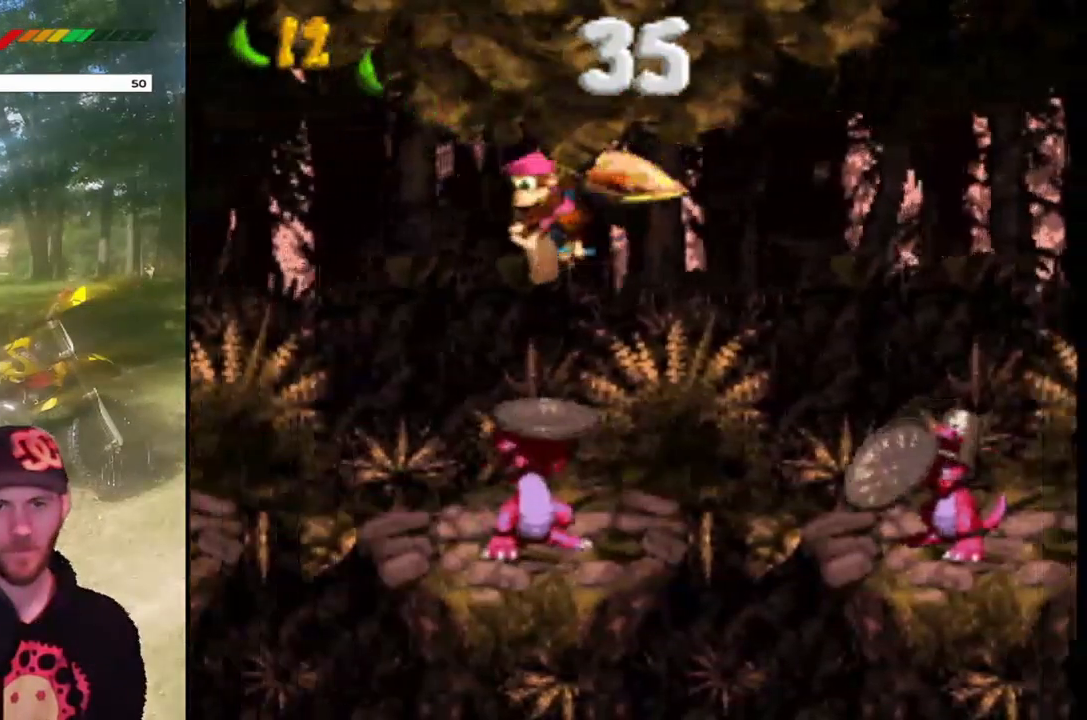
{"buttons": ["CROSS", "SQUARE"], "events": [[167, "DPAD_LEFT", "down"], [267, "DPAD_LEFT", "up"], [367, "DPAD_RIGHT", "down"], [500, "DPAD_RIGHT", "up"]]}
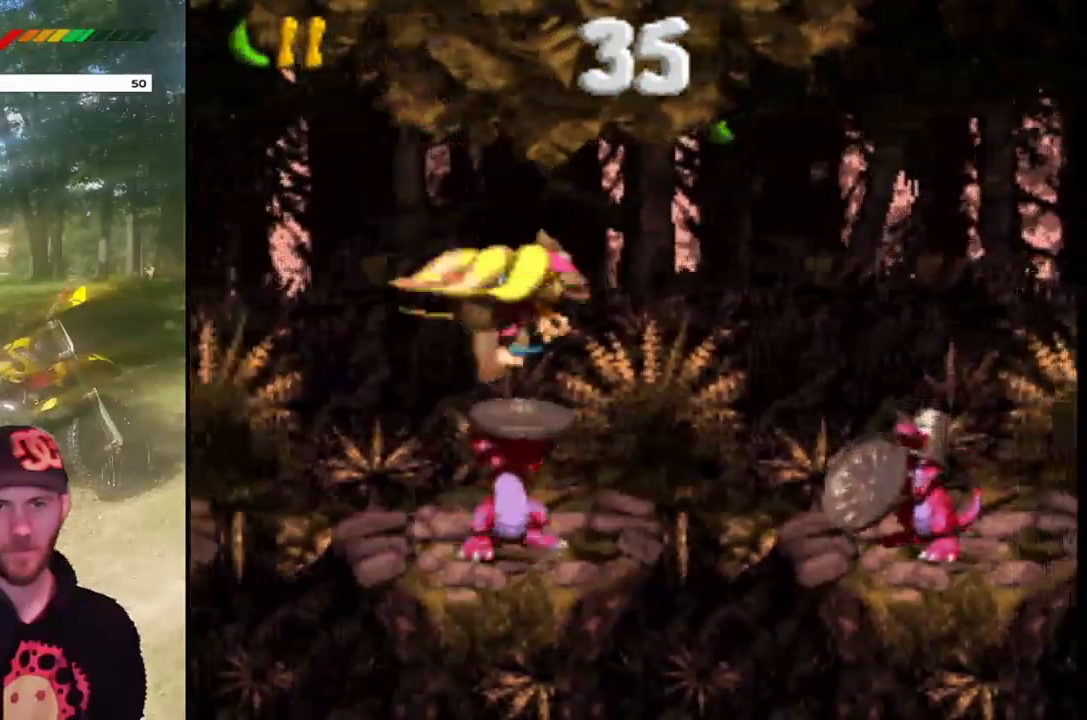
{"buttons": ["CROSS", "DPAD_RIGHT"], "events": [[34, "DPAD_LEFT", "down"], [34, "SQUARE", "up"], [67, "CROSS", "up"], [167, "DPAD_LEFT", "up"], [234, "CROSS", "down"], [267, "DPAD_RIGHT", "down"]]}
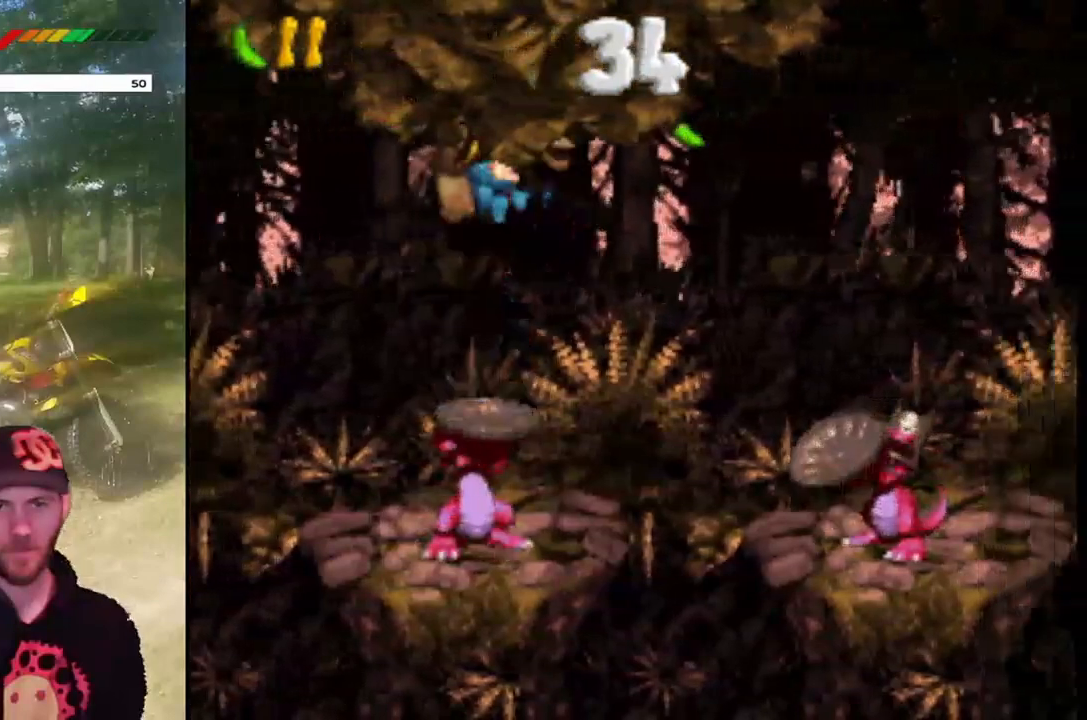
{"buttons": ["CROSS", "SQUARE", "DPAD_RIGHT"], "events": [[100, "SQUARE", "down"]]}
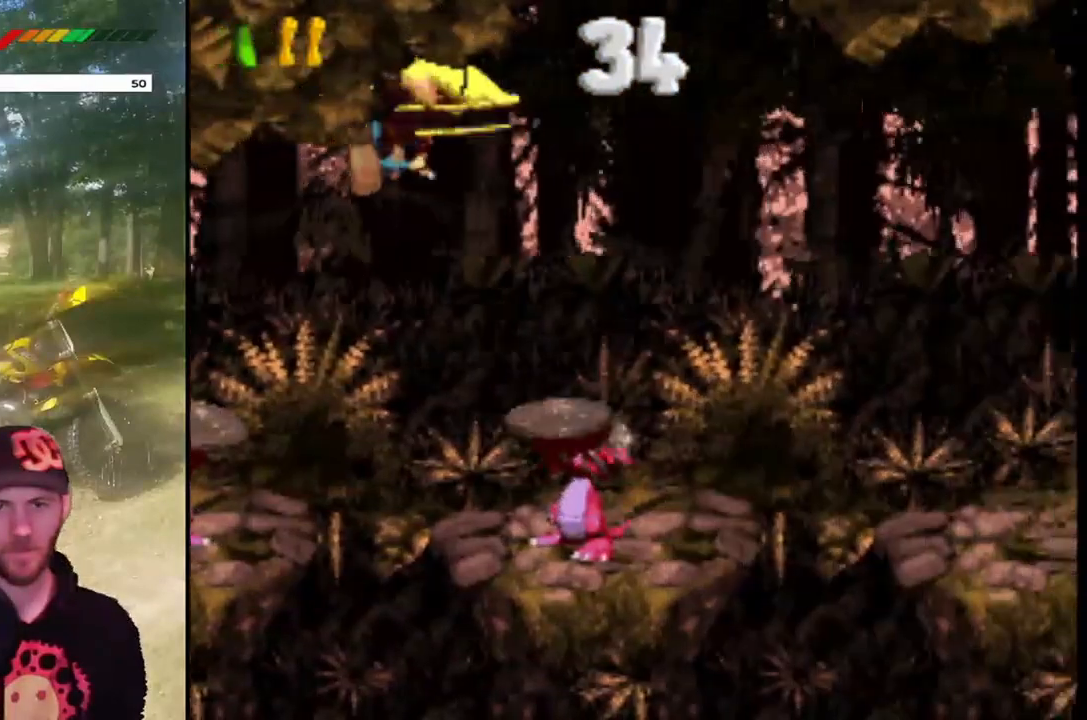
{"buttons": ["CROSS", "SQUARE"], "events": [[200, "DPAD_RIGHT", "up"], [367, "DPAD_LEFT", "down"], [434, "DPAD_LEFT", "up"]]}
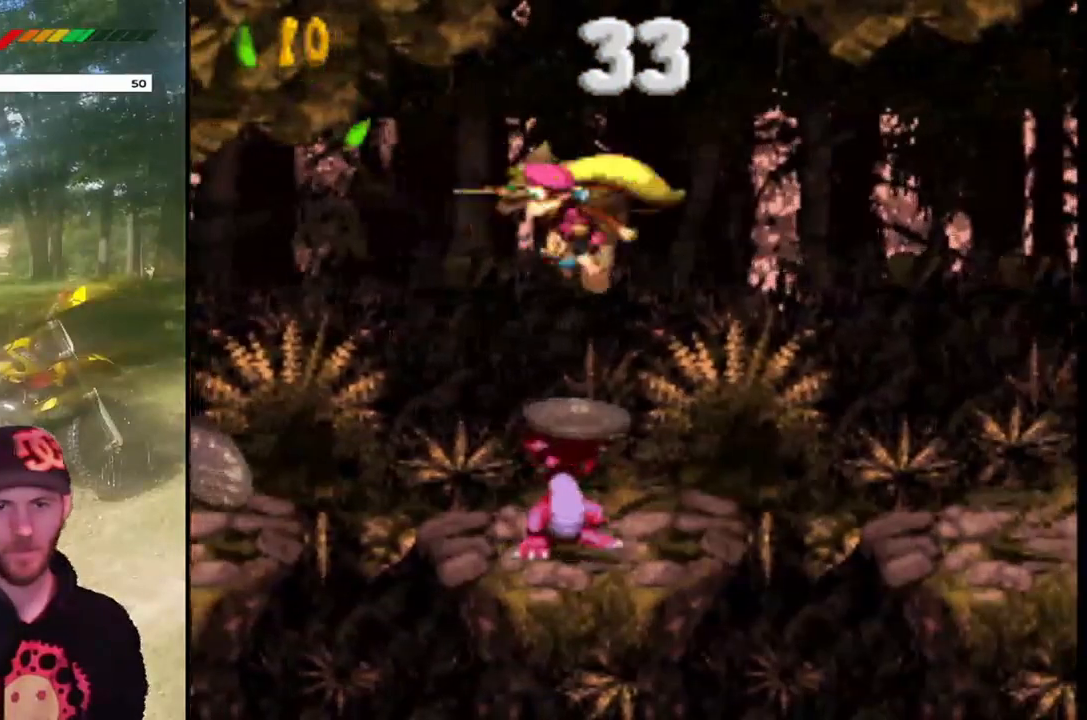
{"buttons": ["DPAD_LEFT"], "events": [[267, "SQUARE", "up"], [333, "CROSS", "up"], [467, "DPAD_LEFT", "down"]]}
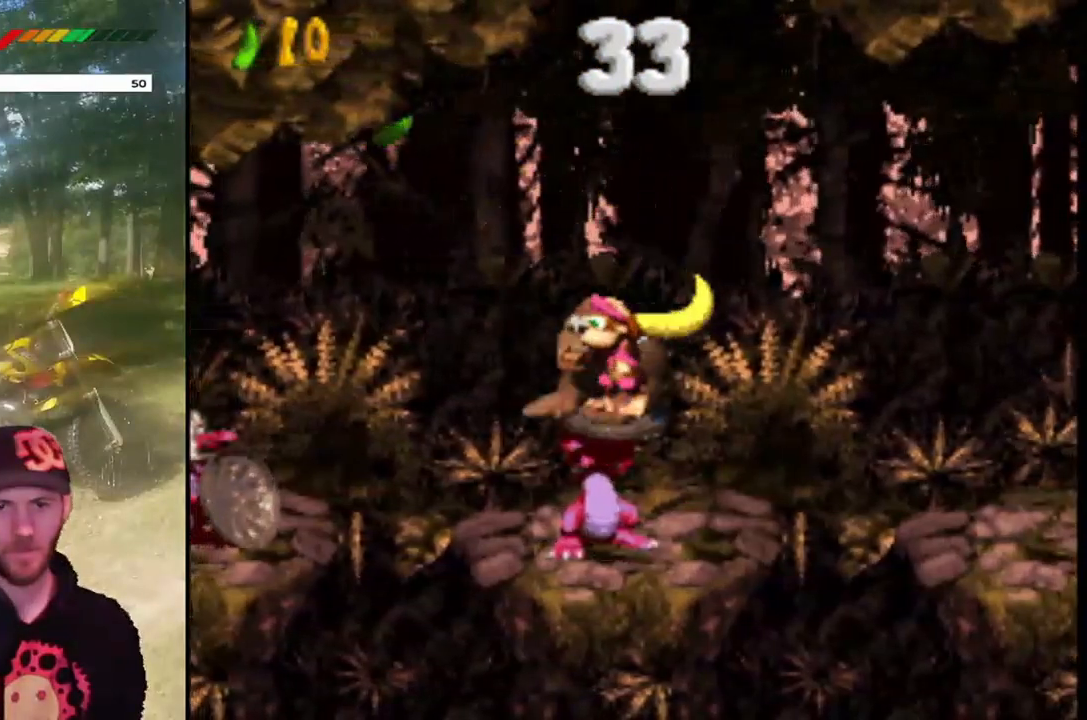
{"buttons": ["CROSS", "SQUARE", "DPAD_LEFT"], "events": [[33, "CROSS", "down"], [334, "SQUARE", "down"]]}
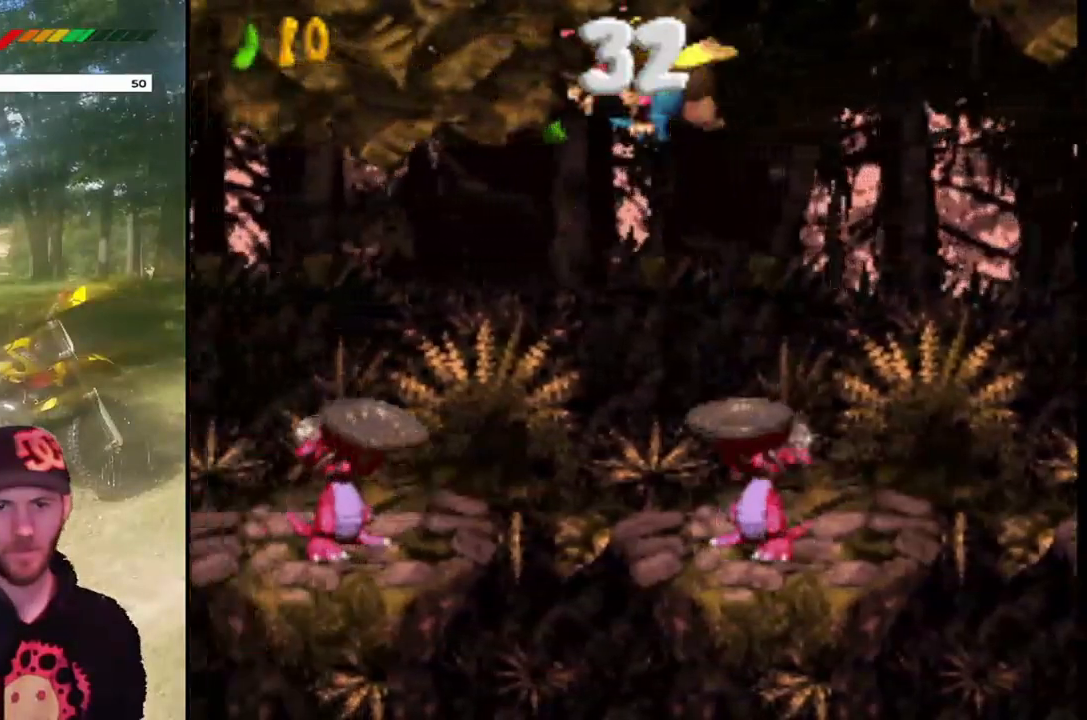
{"buttons": ["CROSS", "SQUARE"], "events": [[467, "DPAD_LEFT", "up"]]}
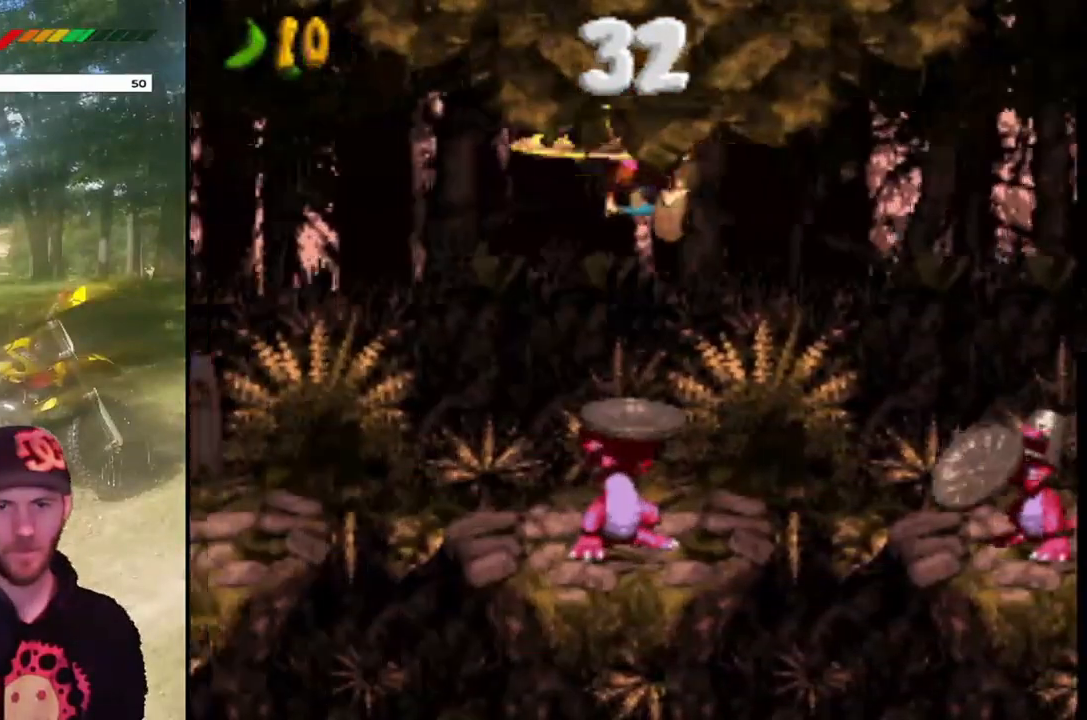
{"buttons": ["CROSS", "DPAD_RIGHT"], "events": [[33, "CROSS", "up"], [33, "SQUARE", "up"], [67, "DPAD_RIGHT", "down"], [200, "DPAD_RIGHT", "up"], [434, "CROSS", "down"], [467, "DPAD_RIGHT", "down"]]}
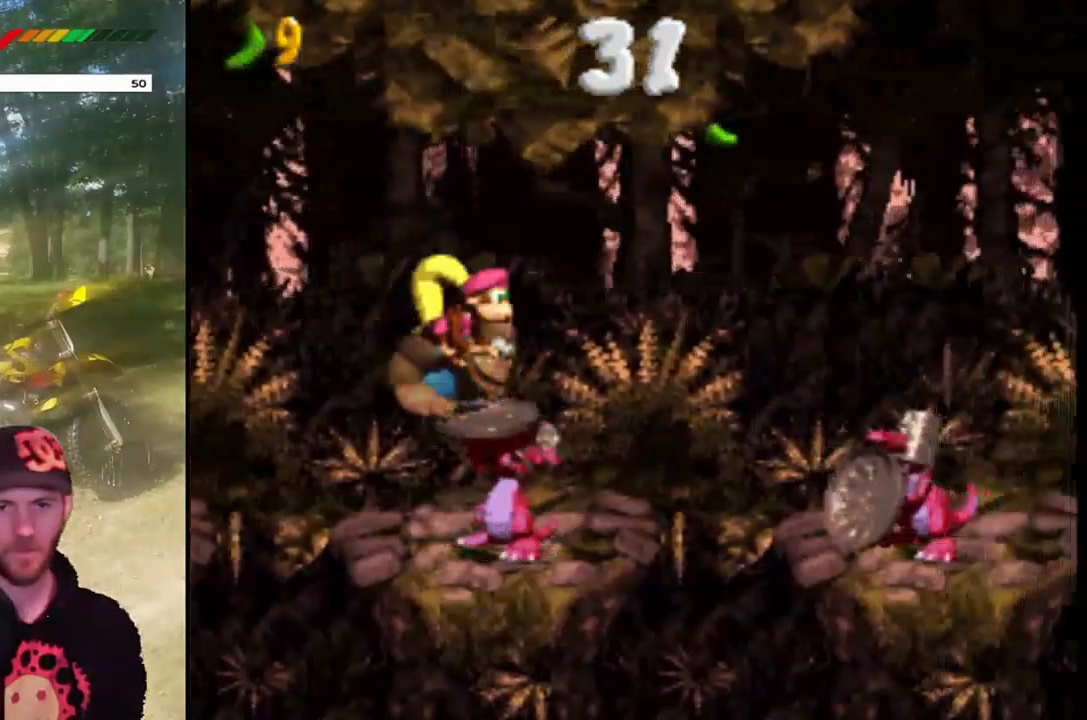
{"buttons": ["CROSS", "SQUARE", "DPAD_RIGHT"], "events": [[200, "SQUARE", "down"]]}
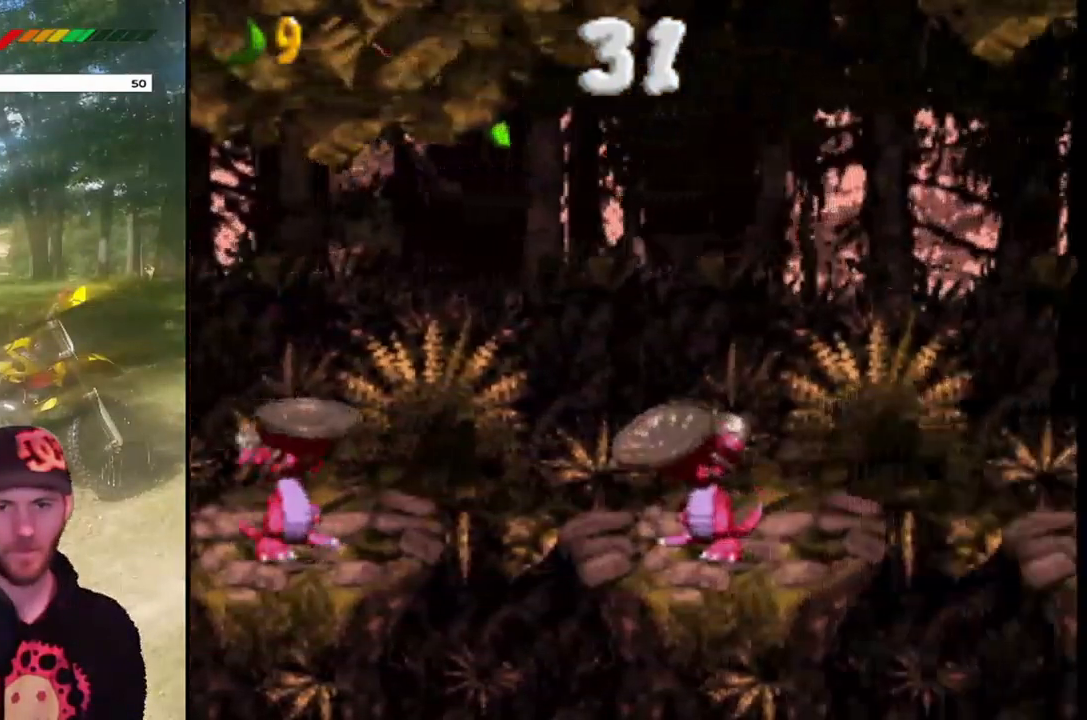
{"buttons": ["CROSS", "SQUARE"], "events": [[467, "DPAD_RIGHT", "up"]]}
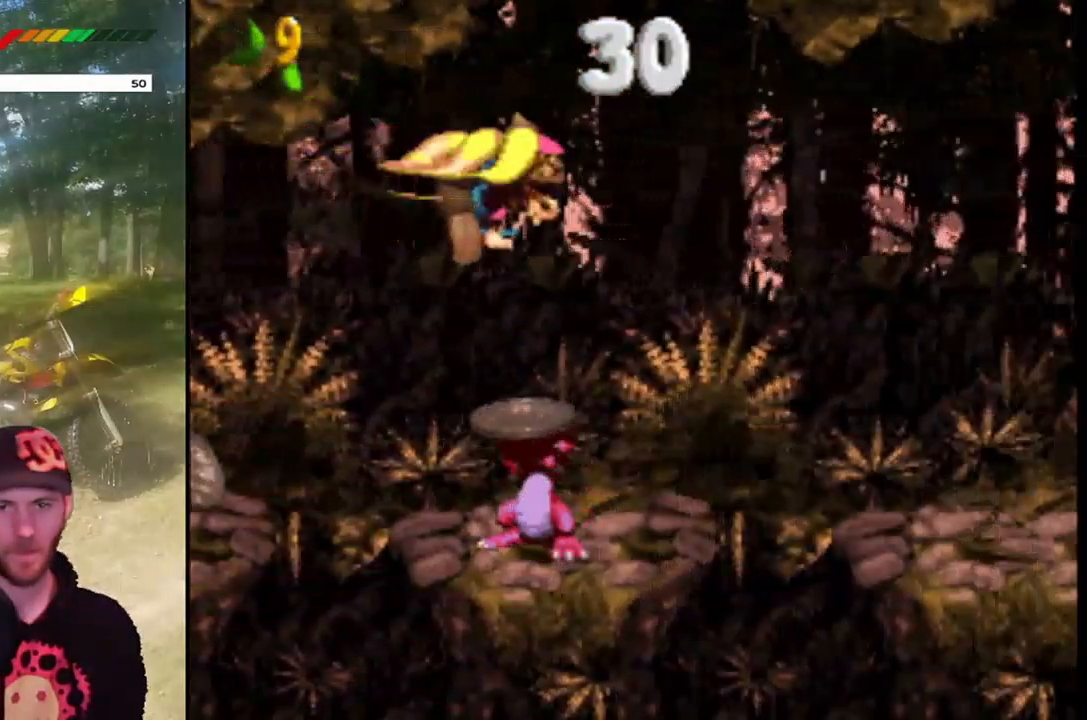
{"buttons": ["CROSS", "DPAD_LEFT"], "events": [[33, "DPAD_LEFT", "down"], [33, "SQUARE", "up"], [66, "CROSS", "up"], [166, "DPAD_LEFT", "up"], [367, "CROSS", "down"], [367, "DPAD_LEFT", "down"]]}
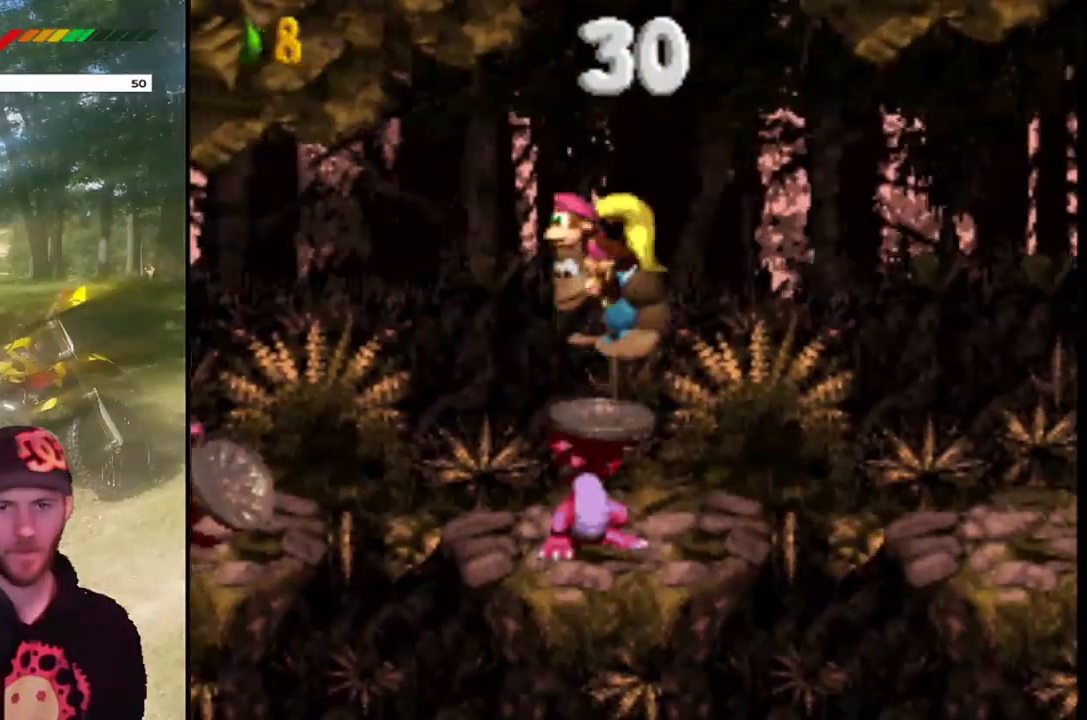
{"buttons": ["CROSS", "SQUARE", "DPAD_LEFT"], "events": [[100, "SQUARE", "down"]]}
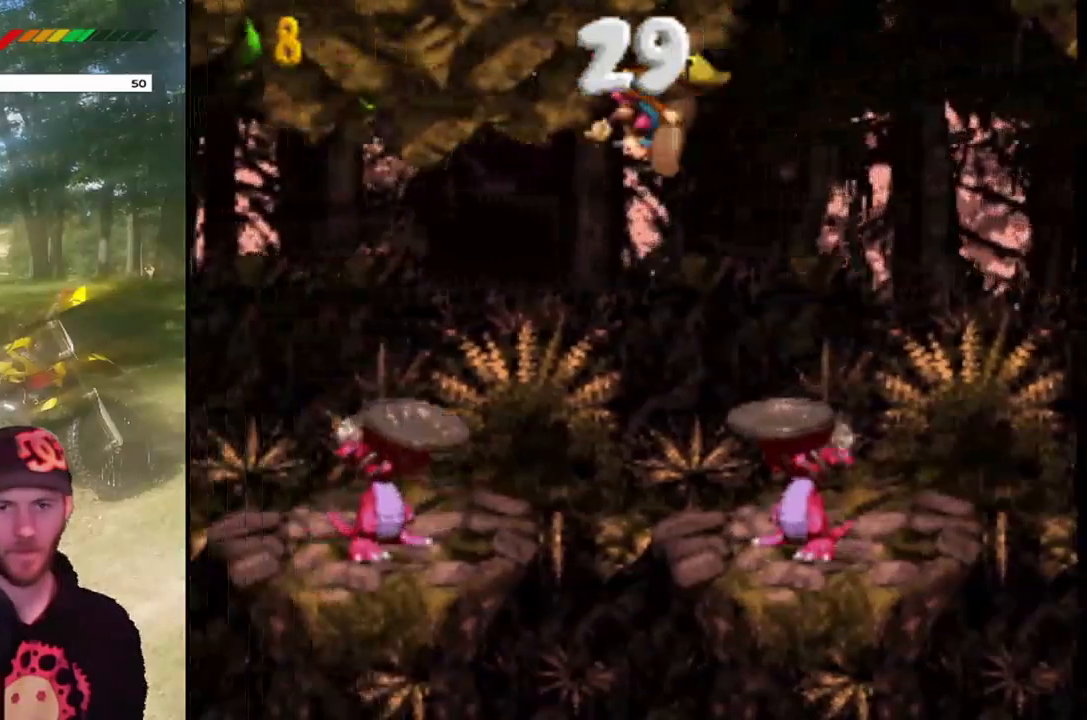
{"buttons": ["CROSS", "SQUARE"], "events": [[333, "DPAD_LEFT", "up"]]}
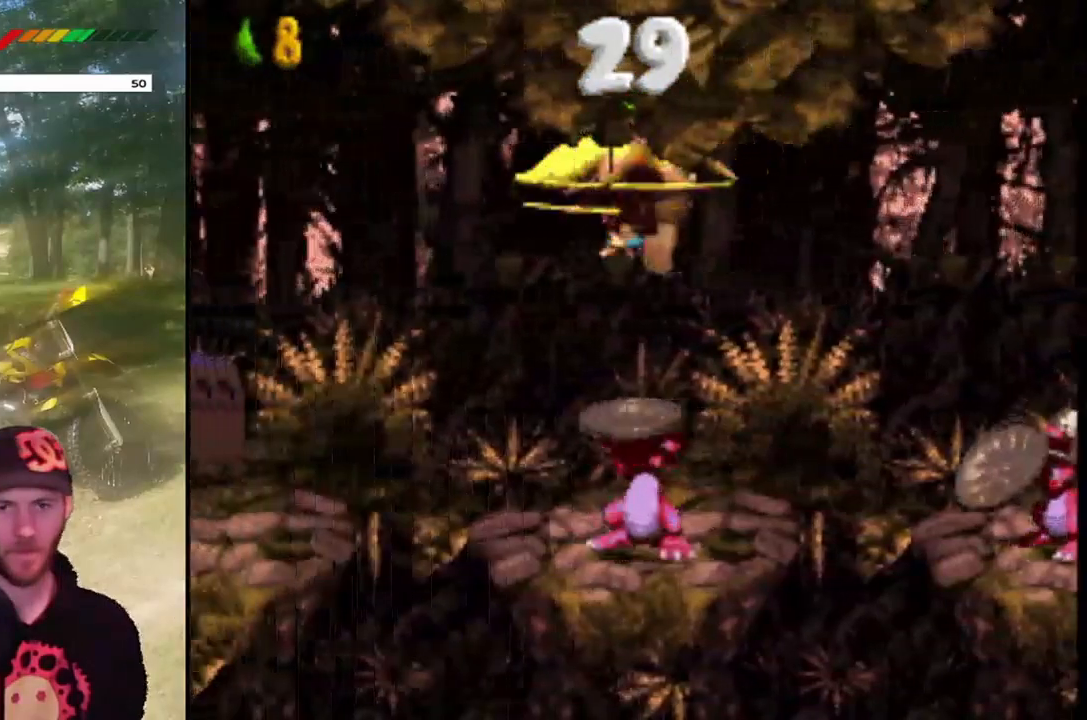
{"buttons": [], "events": [[33, "DPAD_RIGHT", "down"], [200, "DPAD_RIGHT", "up"], [267, "DPAD_LEFT", "down"], [334, "SQUARE", "up"], [367, "CROSS", "up"], [367, "DPAD_LEFT", "up"]]}